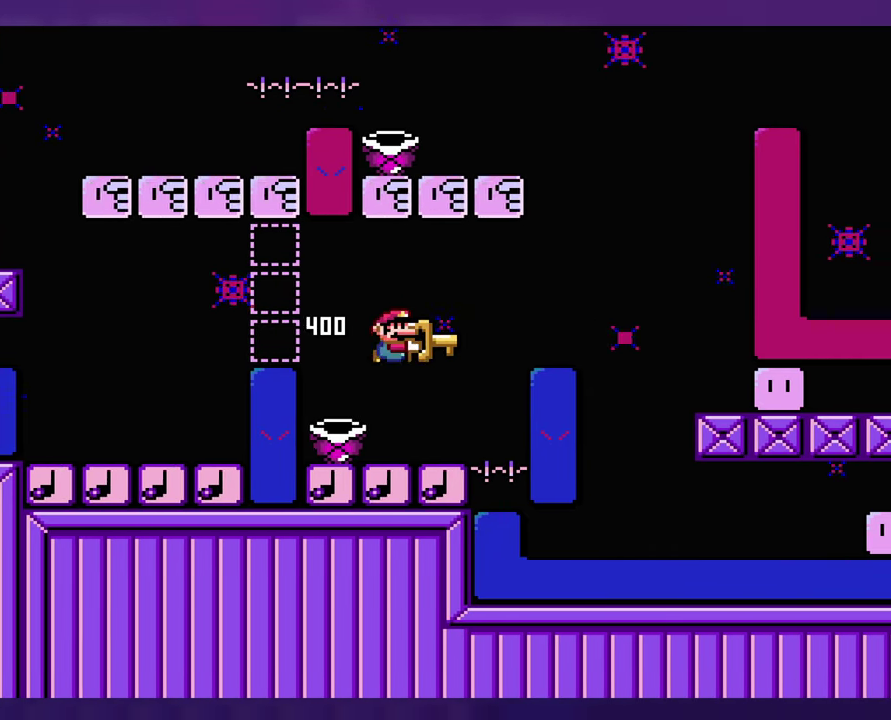
Gameplay with a controller (Nintendo layout); each line is a JSON object with the inputs held at the frame after it. "events" lists button and stick changes between this image and that frame as [ms after this image, input, new state], when the widget could be followed in between. Not read: B DPAD_RIGHT L3 R3 Y.
{"buttons": [], "events": [[116, "DPAD_LEFT", "down"], [233, "DPAD_LEFT", "up"]]}
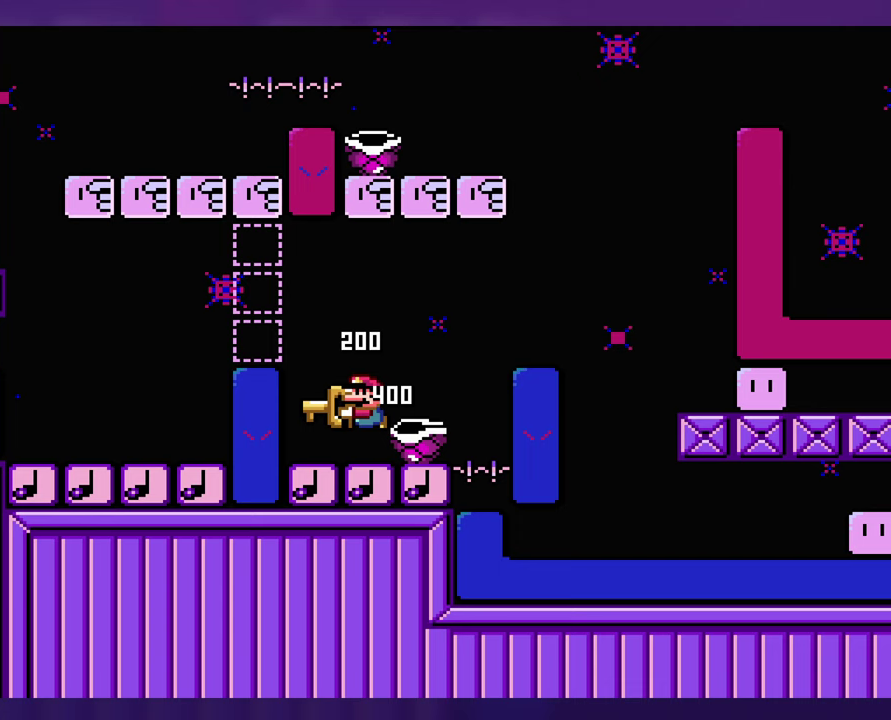
{"buttons": [], "events": []}
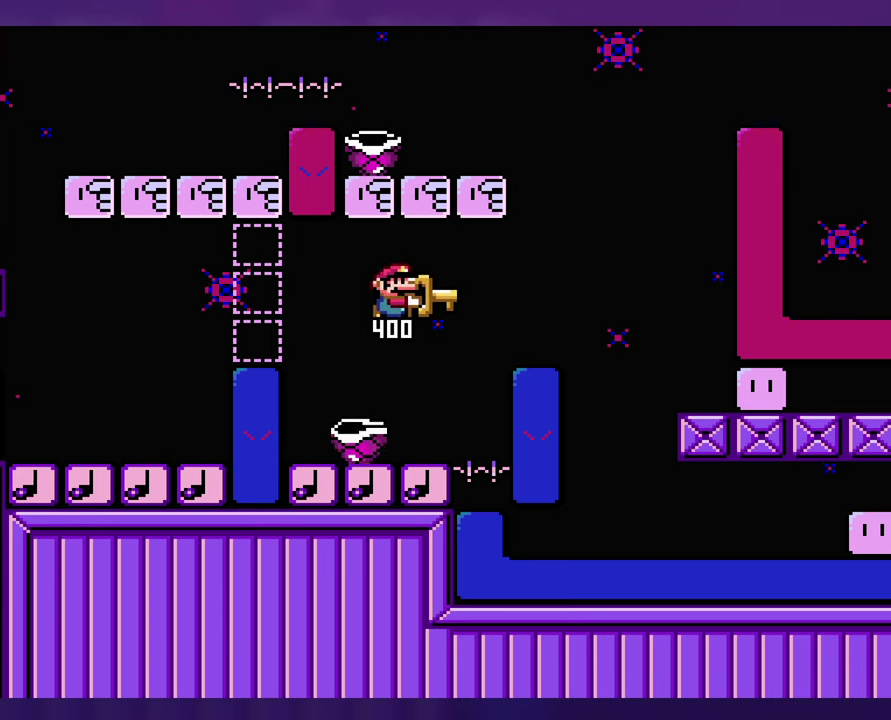
{"buttons": [], "events": [[183, "DPAD_LEFT", "down"], [400, "DPAD_LEFT", "up"]]}
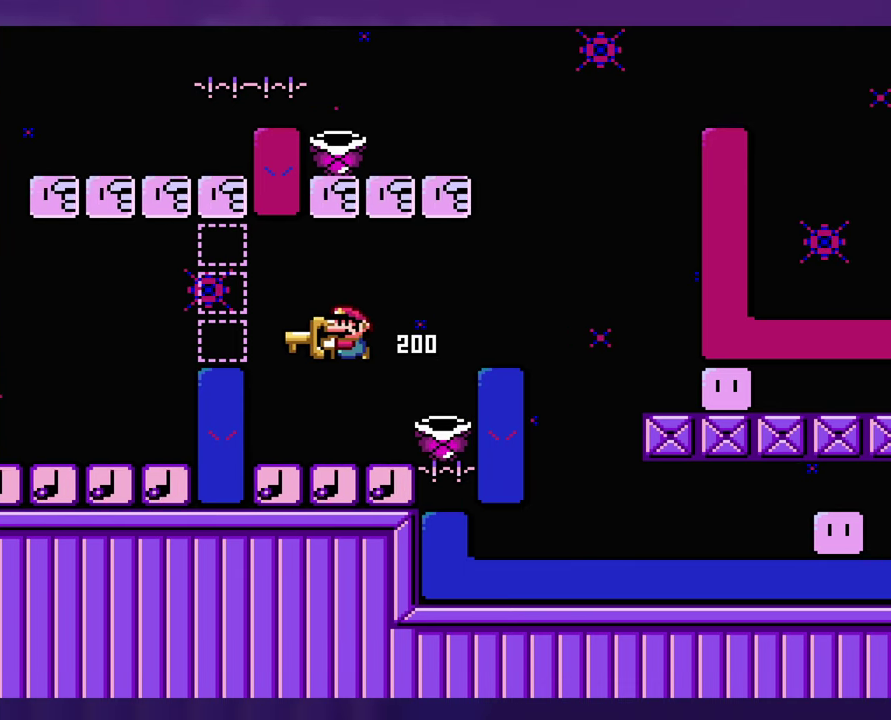
{"buttons": [], "events": []}
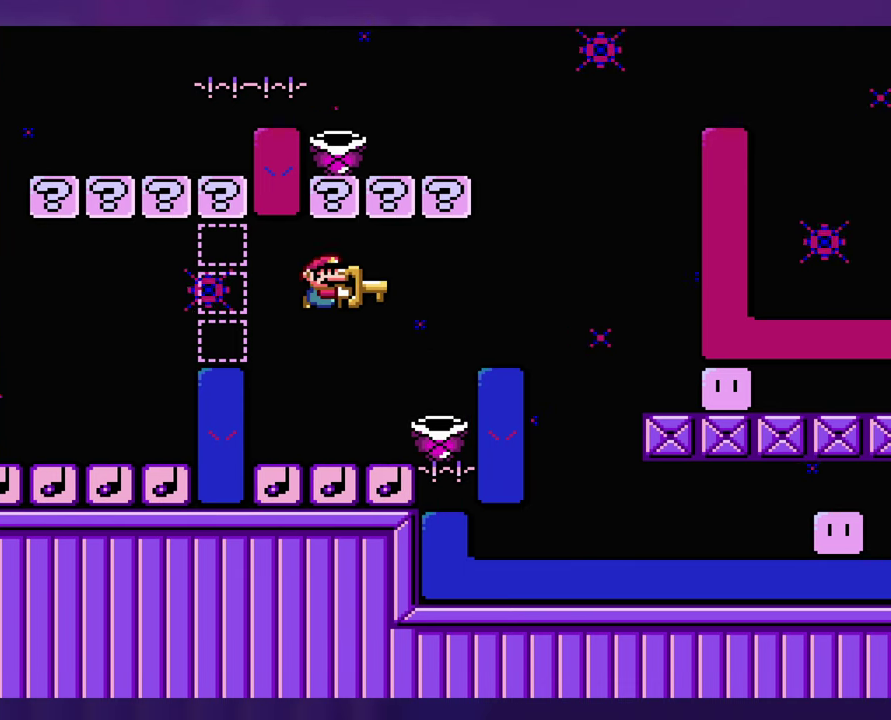
{"buttons": [], "events": []}
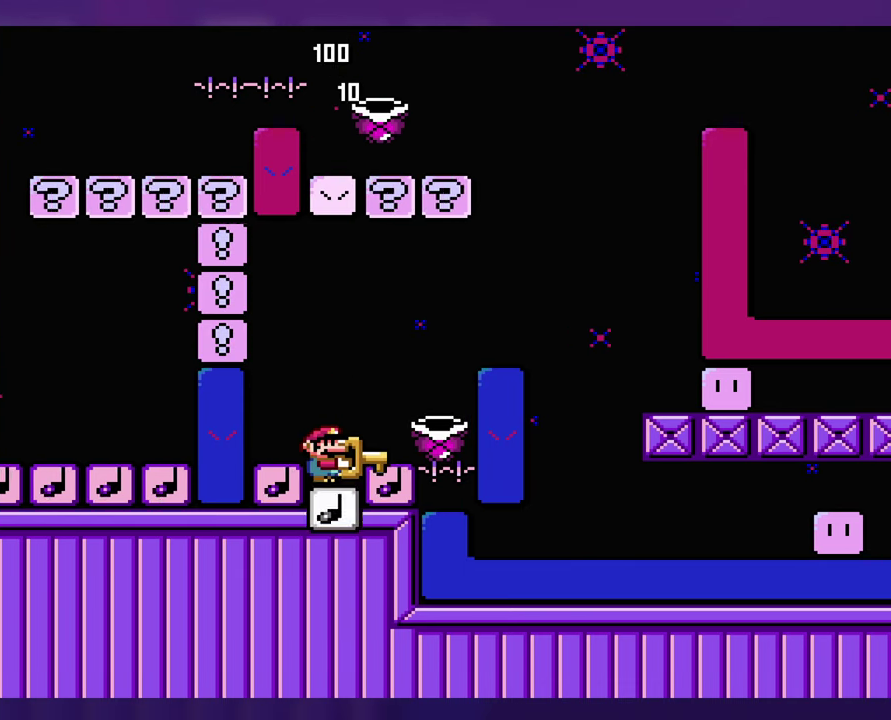
{"buttons": [], "events": []}
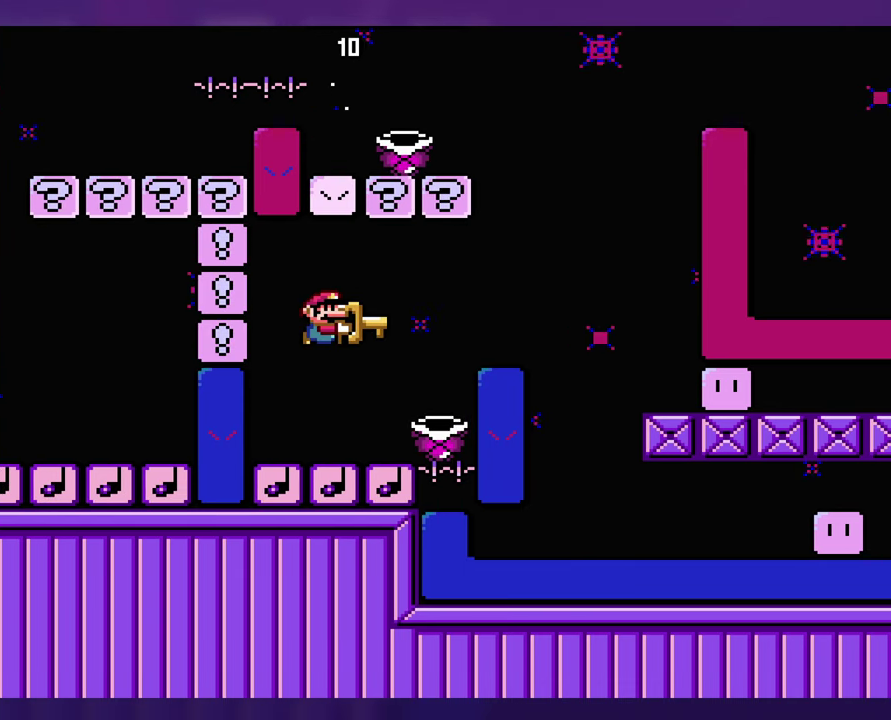
{"buttons": ["DPAD_LEFT"], "events": [[500, "DPAD_LEFT", "down"]]}
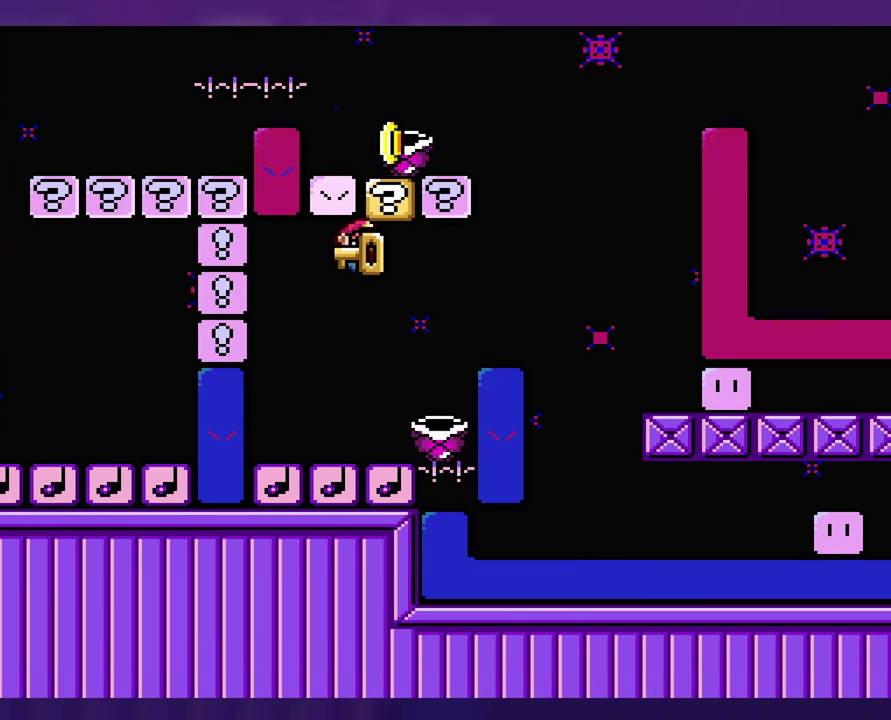
{"buttons": [], "events": [[183, "DPAD_LEFT", "up"]]}
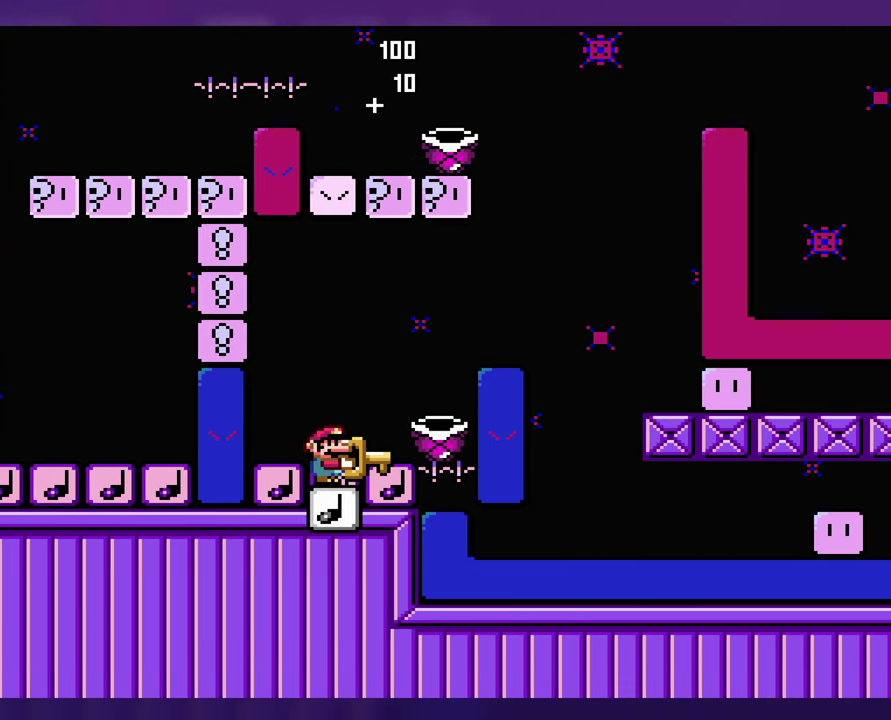
{"buttons": [], "events": []}
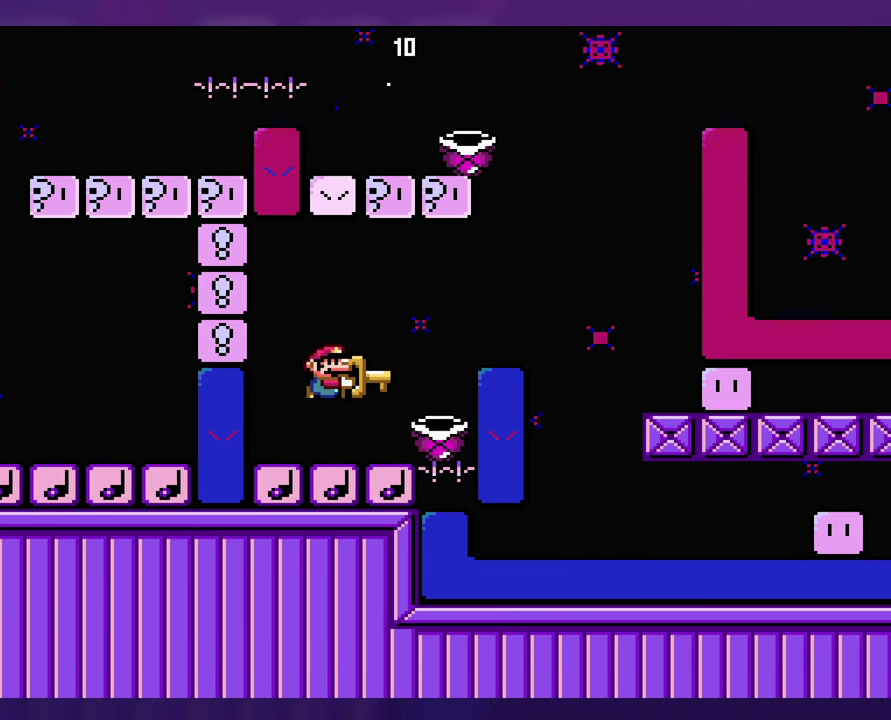
{"buttons": [], "events": []}
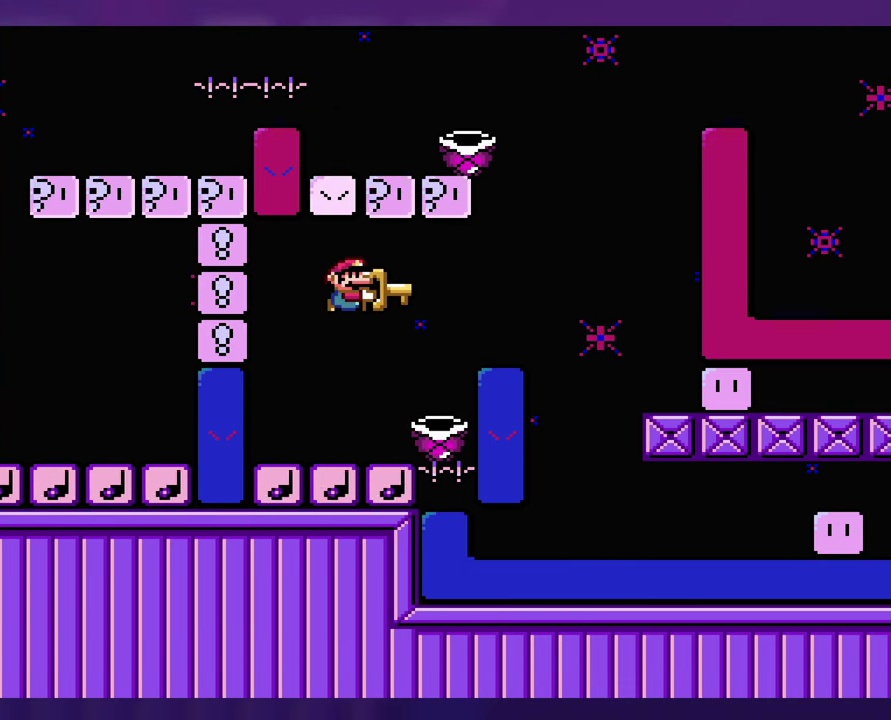
{"buttons": [], "events": [[83, "DPAD_LEFT", "down"], [250, "DPAD_LEFT", "up"]]}
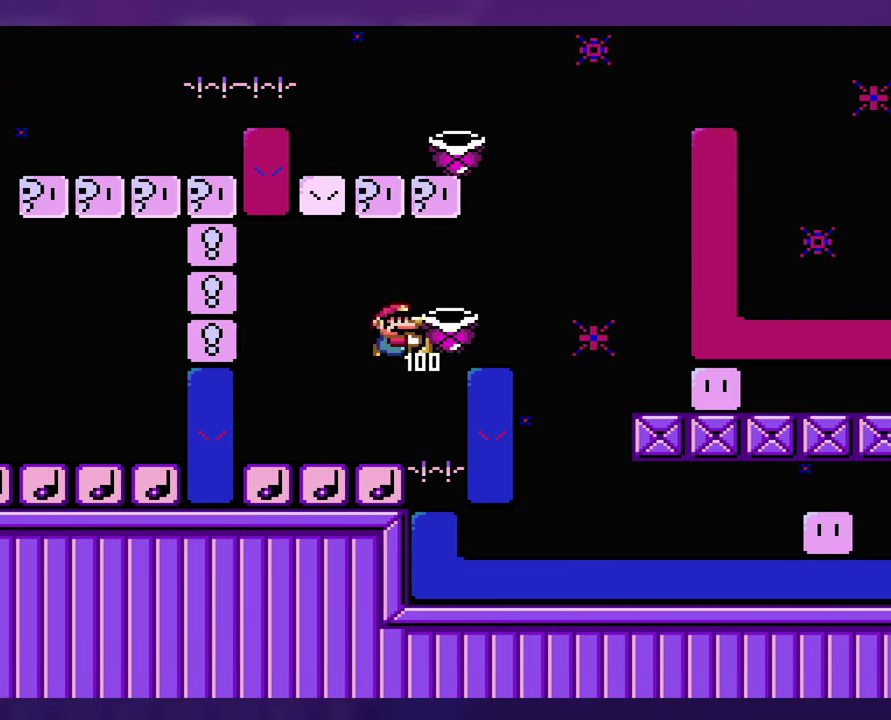
{"buttons": [], "events": [[84, "DPAD_LEFT", "down"], [334, "DPAD_LEFT", "up"]]}
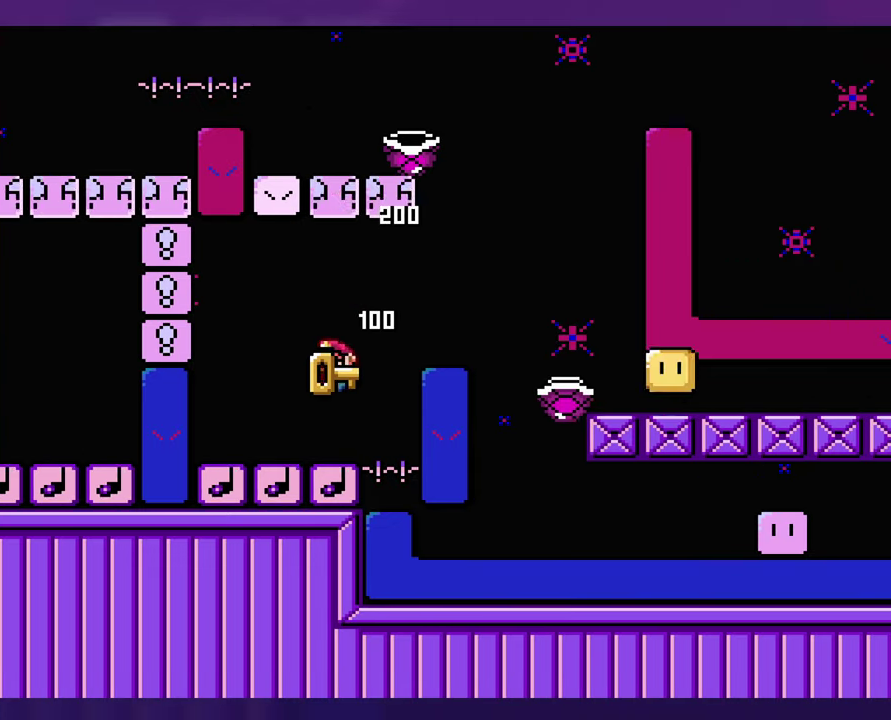
{"buttons": ["DPAD_LEFT"], "events": [[384, "DPAD_LEFT", "down"]]}
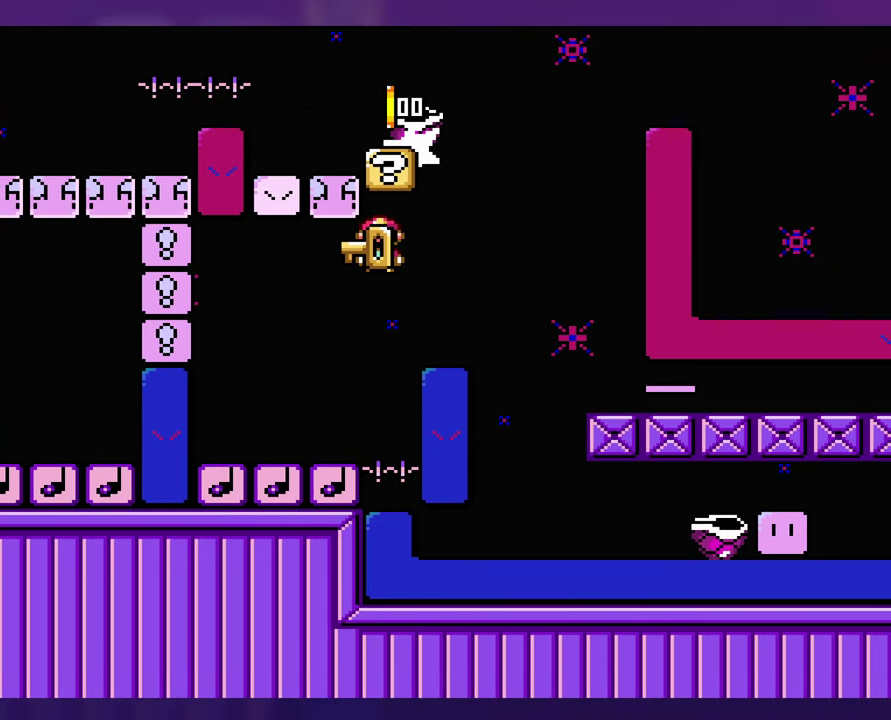
{"buttons": [], "events": [[84, "DPAD_LEFT", "up"]]}
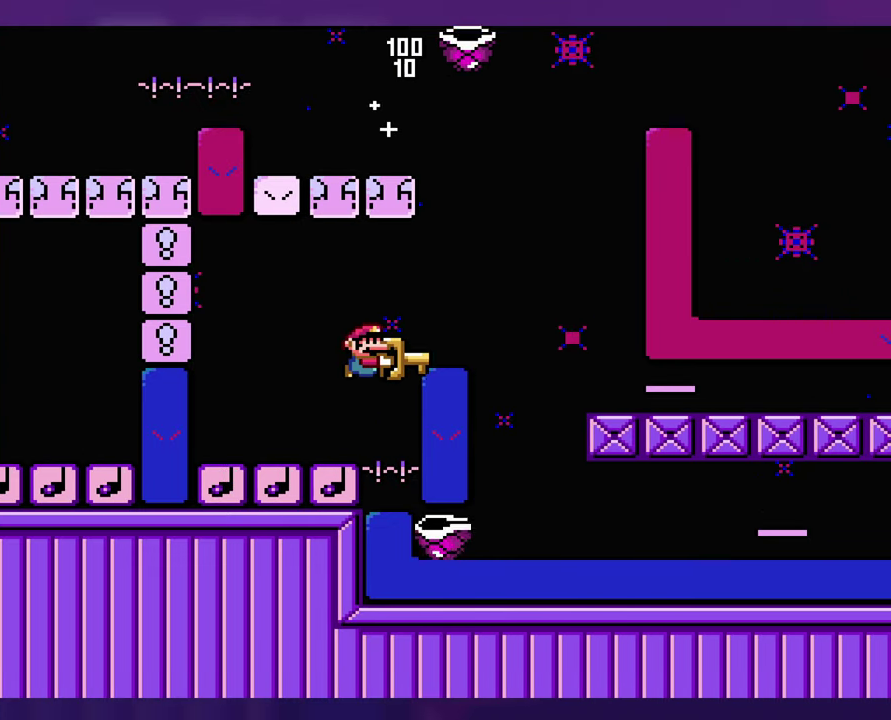
{"buttons": [], "events": []}
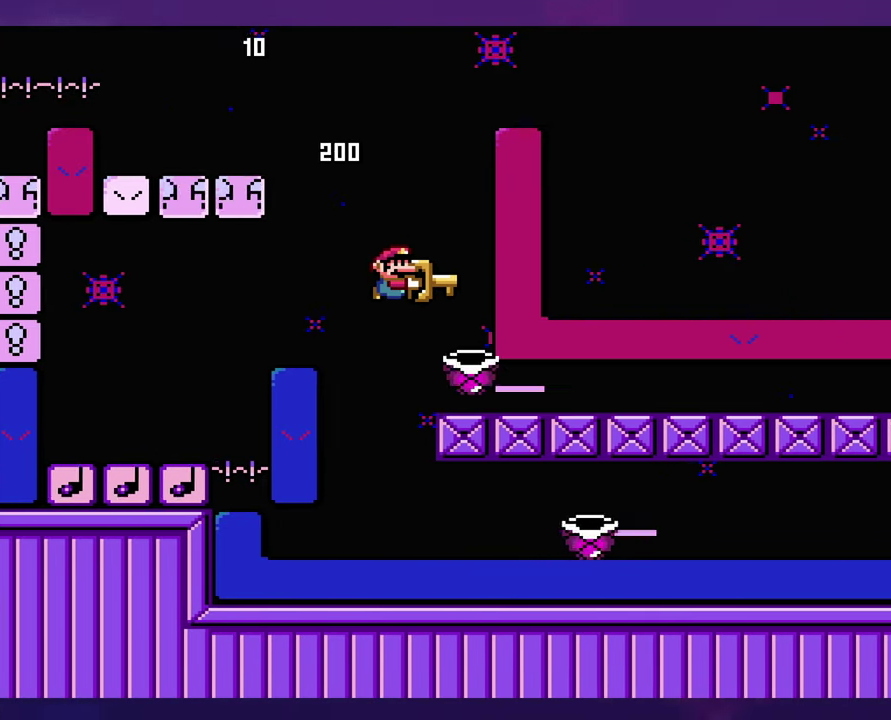
{"buttons": [], "events": []}
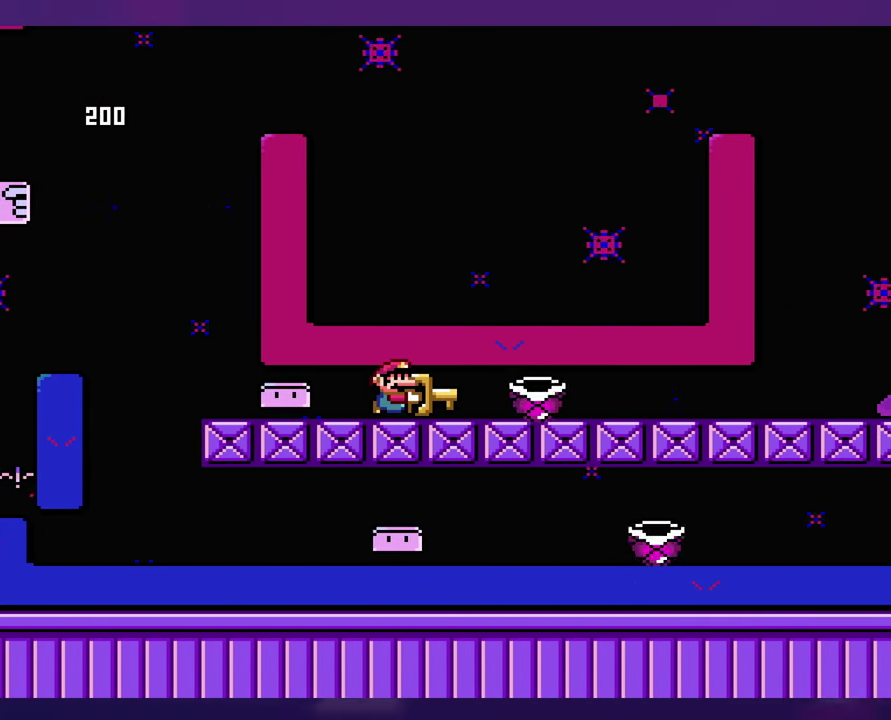
{"buttons": [], "events": []}
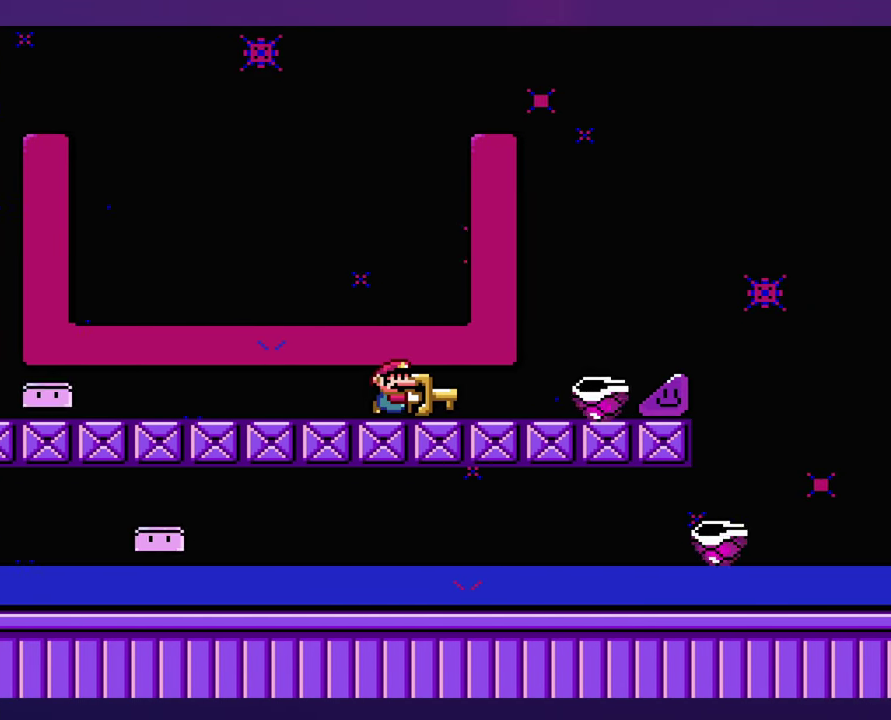
{"buttons": [], "events": []}
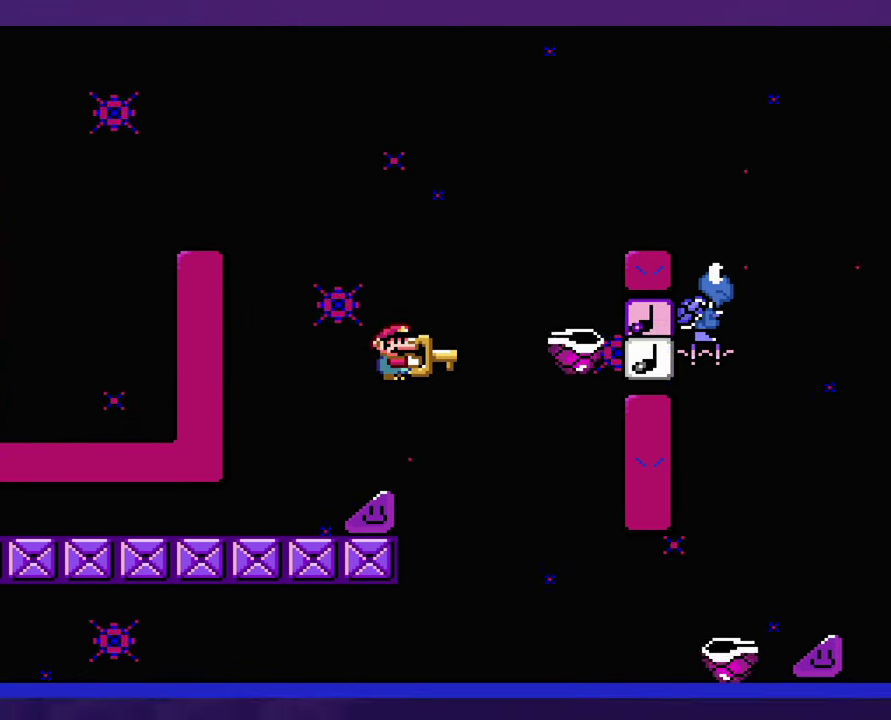
{"buttons": [], "events": []}
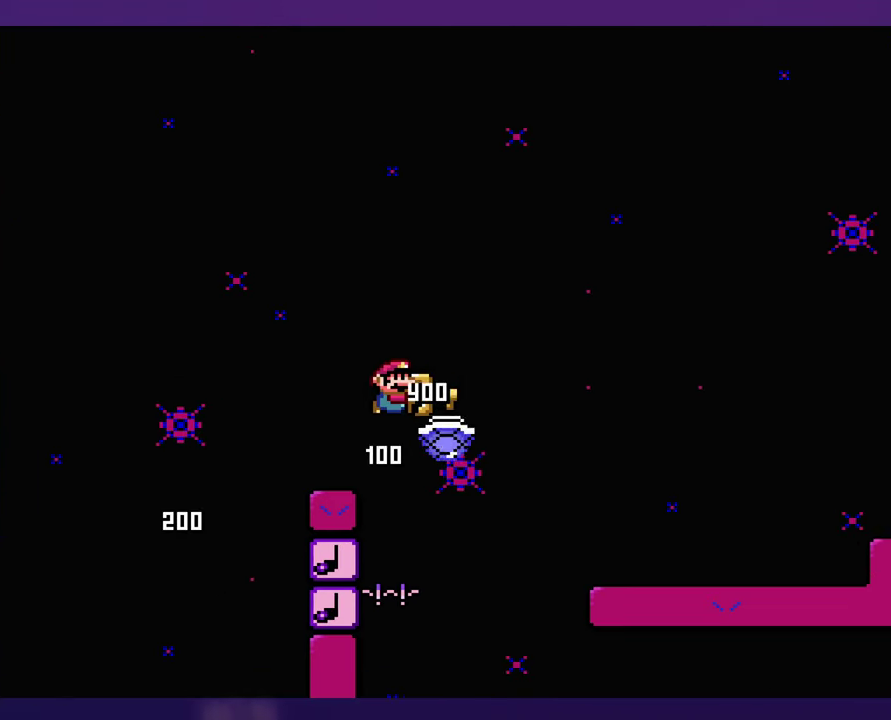
{"buttons": [], "events": [[300, "DPAD_LEFT", "down"], [384, "DPAD_LEFT", "up"]]}
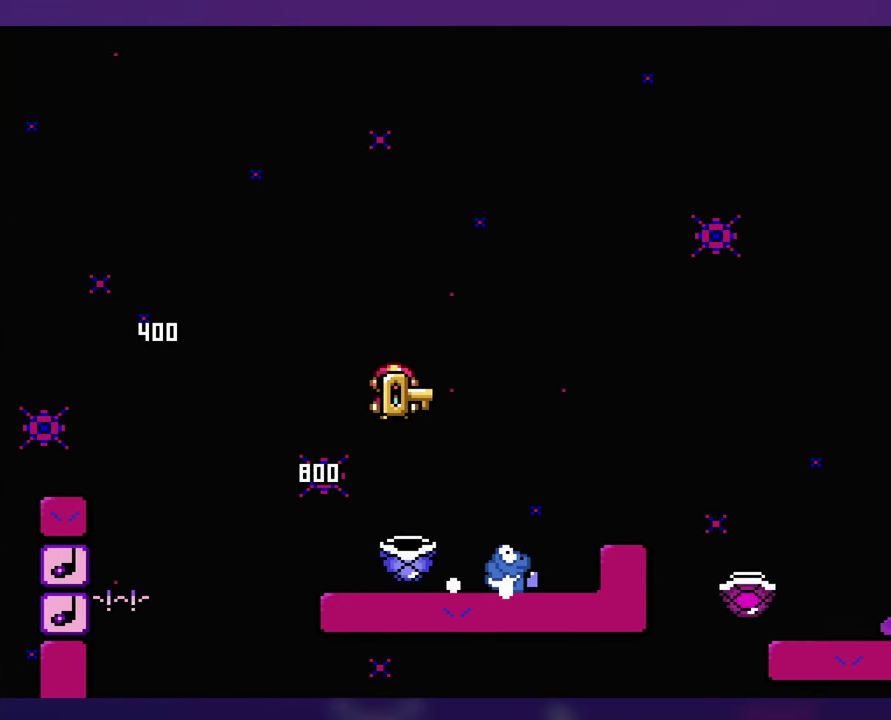
{"buttons": [], "events": []}
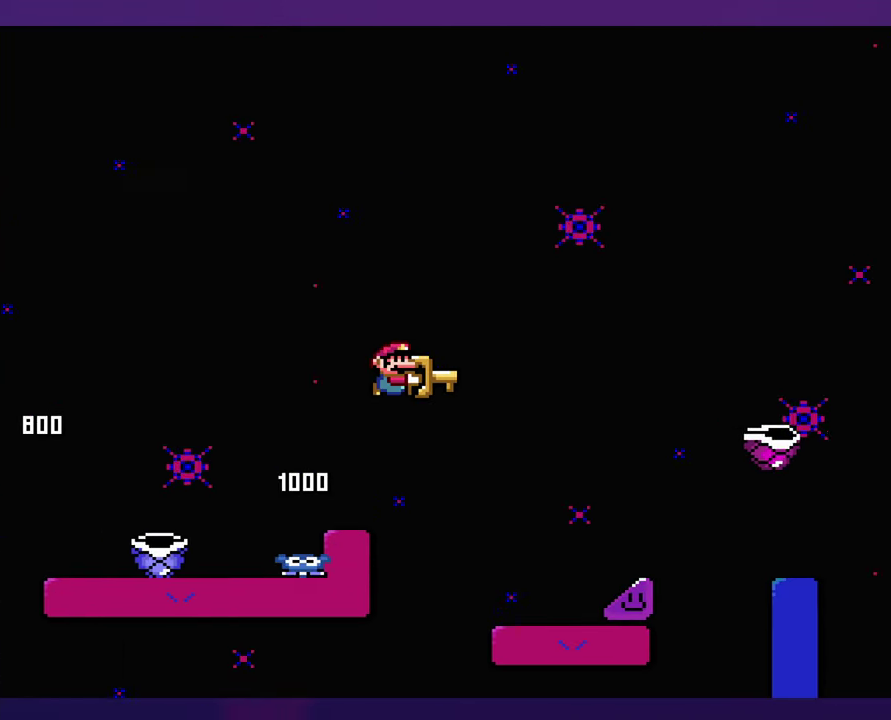
{"buttons": [], "events": []}
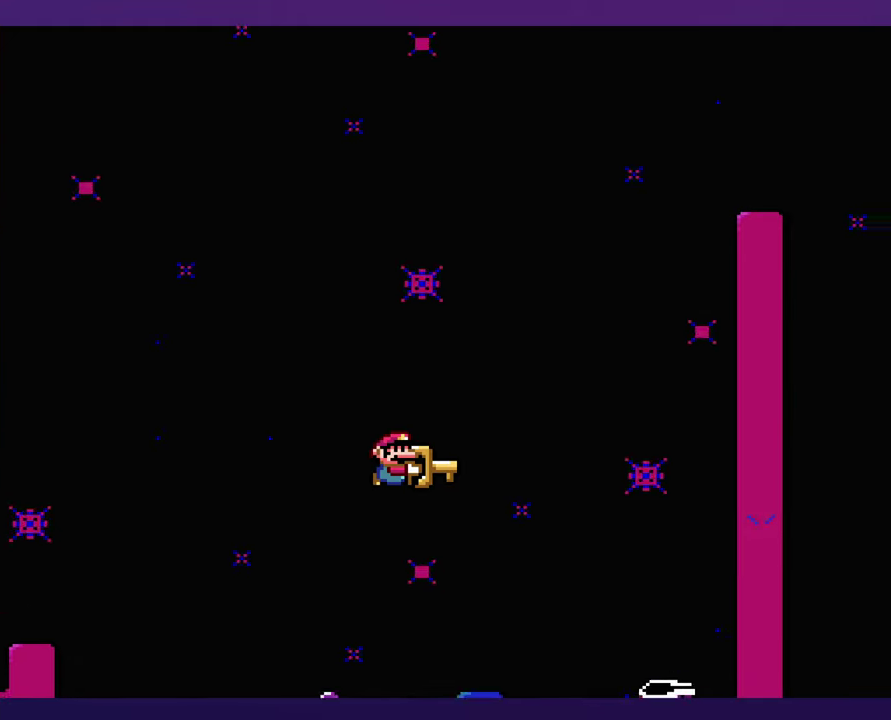
{"buttons": [], "events": [[366, "DPAD_LEFT", "down"], [416, "DPAD_LEFT", "up"]]}
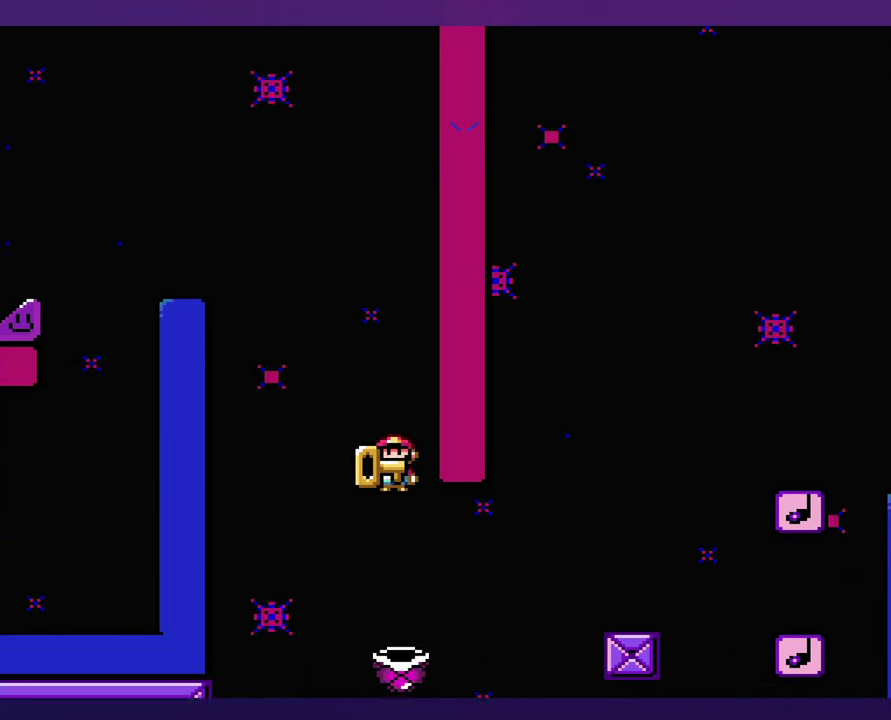
{"buttons": [], "events": [[266, "DPAD_LEFT", "down"], [483, "DPAD_LEFT", "up"]]}
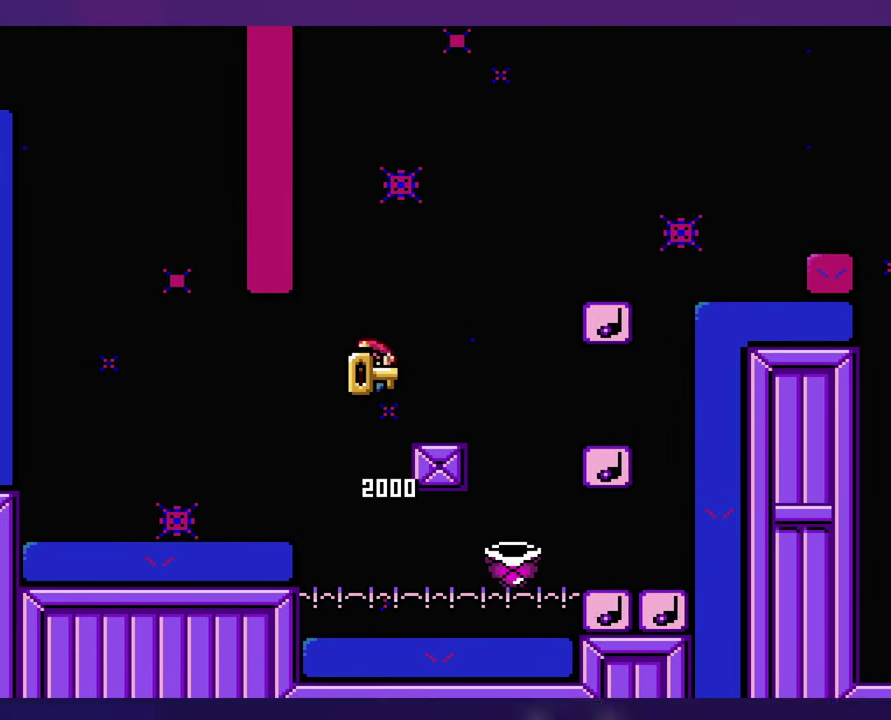
{"buttons": [], "events": [[300, "DPAD_LEFT", "down"], [416, "DPAD_LEFT", "up"]]}
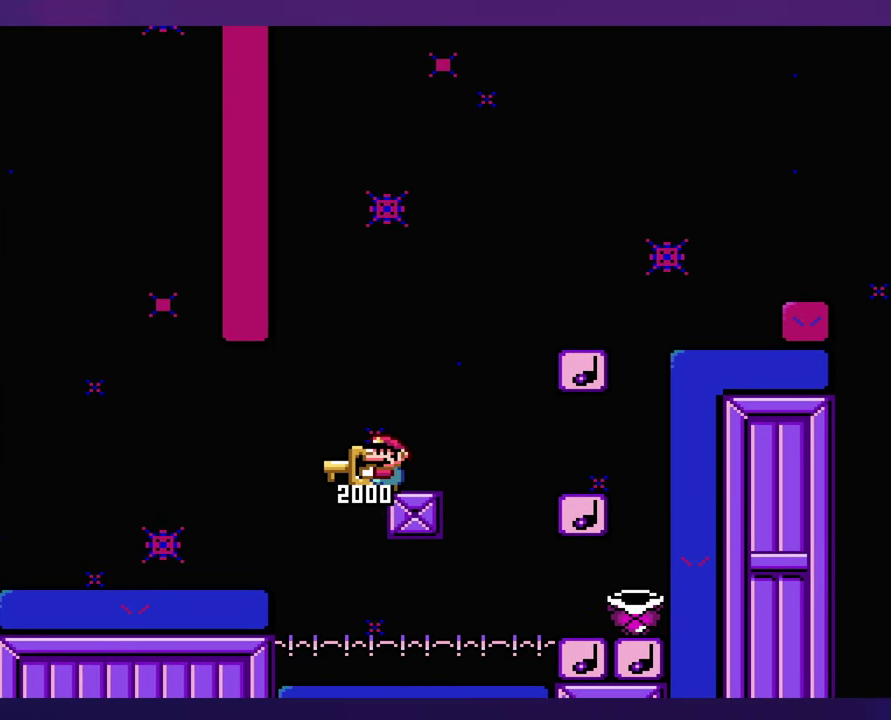
{"buttons": [], "events": []}
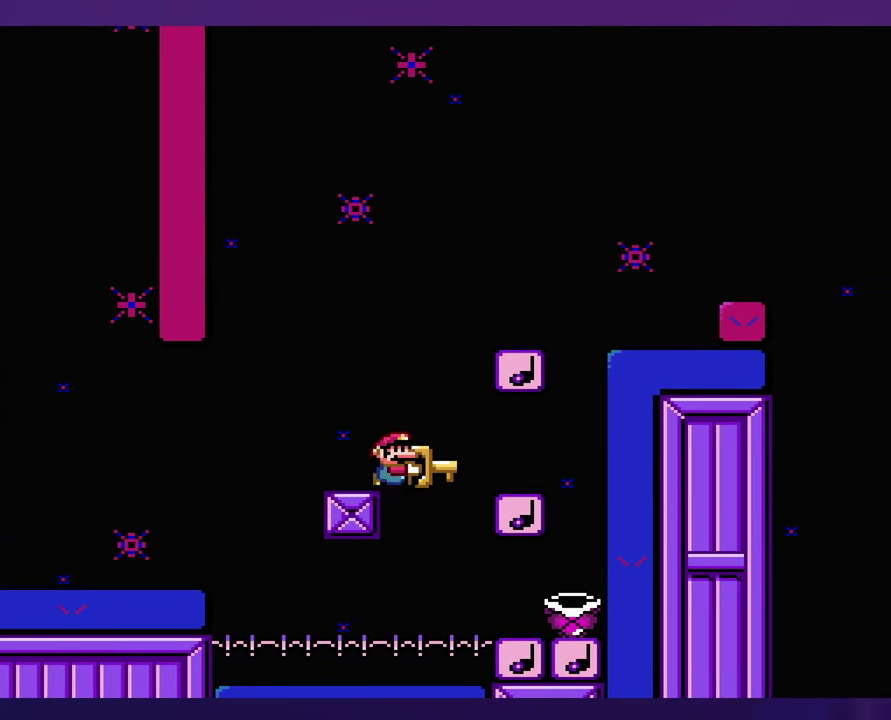
{"buttons": [], "events": [[150, "DPAD_LEFT", "down"], [400, "DPAD_LEFT", "up"]]}
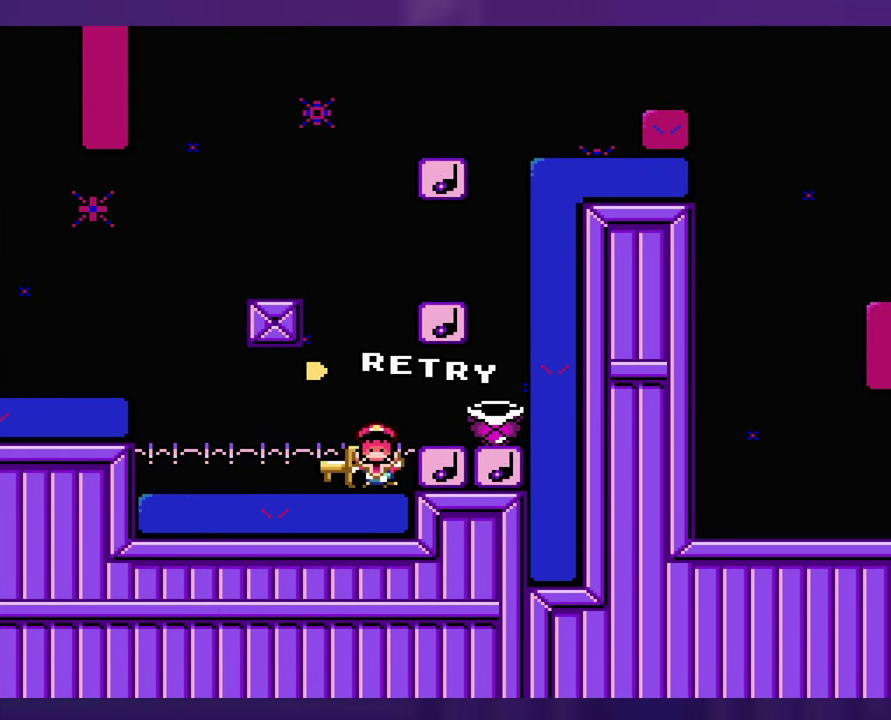
{"buttons": [], "events": []}
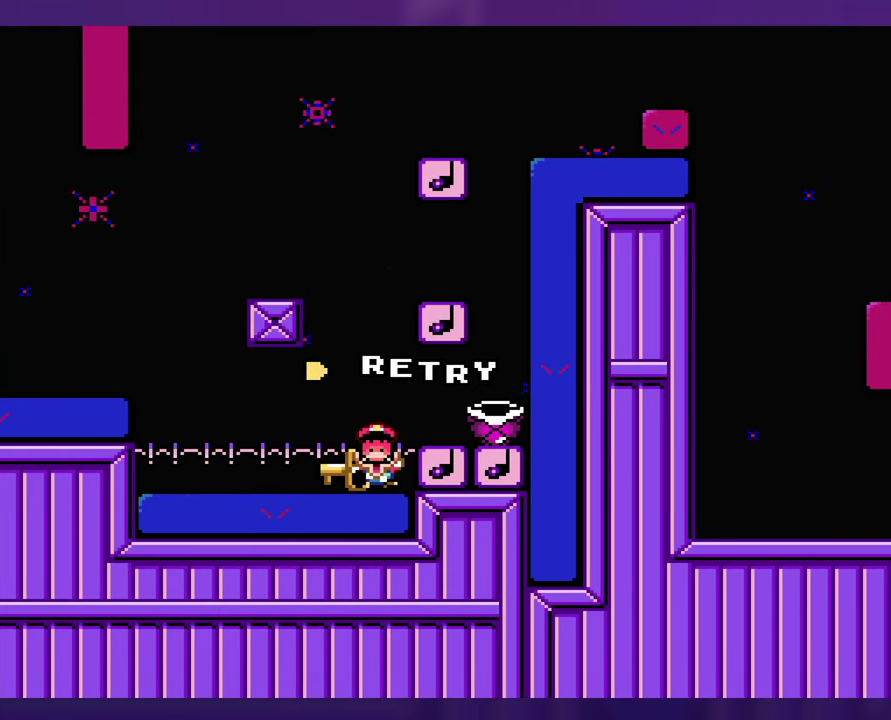
{"buttons": [], "events": []}
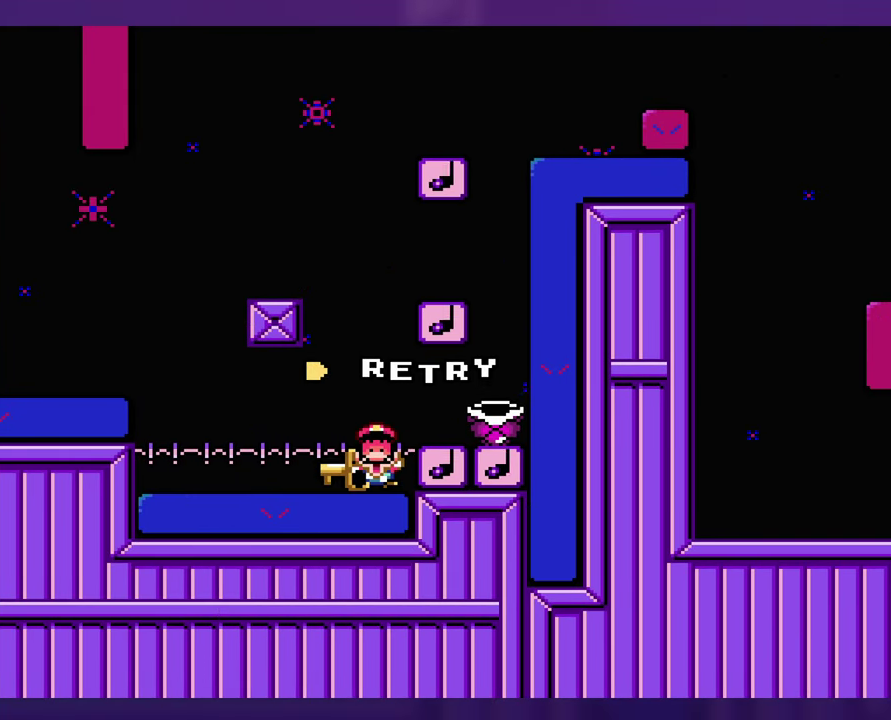
{"buttons": [], "events": []}